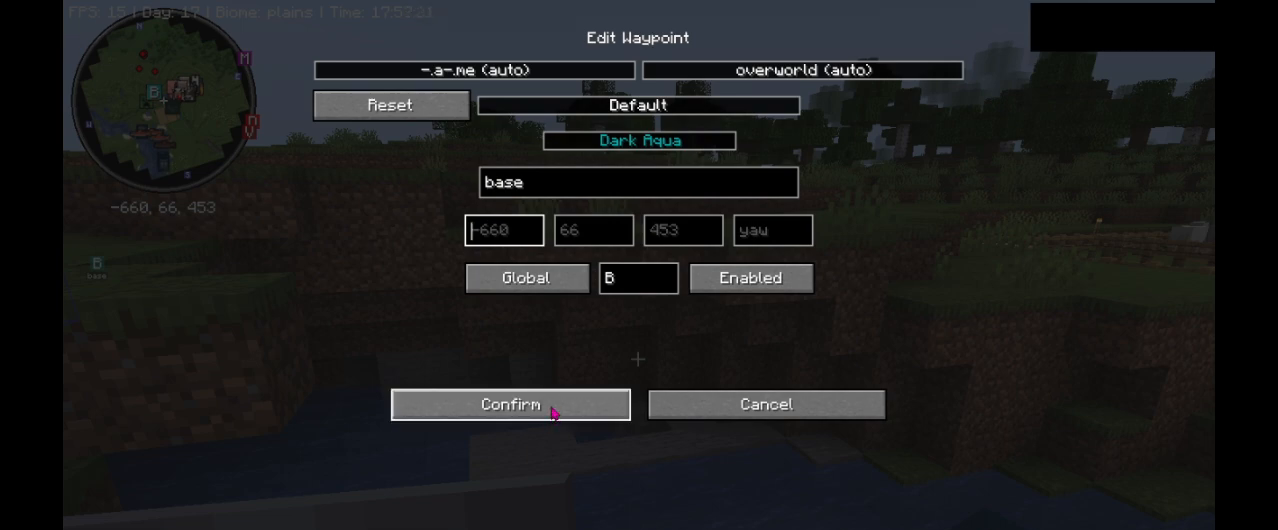
Gameplay with keyboard and mouse; each line is a JSON object with the keys and mouse buttons held at the frame after it. "events" lists presses ("down") and releases ("up") of ".", "/", "0", "1", "2", "3", "4", "5", "6", "7", "8", "9", "a", "alt_l", "alt_r", "b", "backslash", "backspace", "c", "caps_lock", "comma", "ctrl_l", "ctrl_r", "d", "e", "equals", "escape", "f", "f1", "f10", "f11", "f12", "f2", "f3", "f4", "f5", "f6", "f7", "f8", "f9", "g", "h", "i", "j", "k", "l", "lbracket", "m", "minus", "n", "o", "p", "q", "quote", "r", "rbracket", "return", "s", "semicolon", "shift_l", "shift_r", "space", "super_l", "super_r", "t", "tab", "tilde", "u", "v", "w", "x", "y", "z", "mouse_left", "mouse_right", "mouse_mb4" and "mouse_mb5" between this image and that frame as [ms after this image, input, new state], when the widget could be followed in between. "mouse_left", "mouse_right", "mouse_mb4", "mouse_mb5" = the "left", "right", "mb4", "mb5" buttons of the "mouse" list. No other keys are recorded. Fast repeated clicks can show as one long hold. Mouse movement is not recorded. Not read: mouse_wheel.
{"keys": ["s"], "mouse": [], "events": [[100, "mouse_left", "down"], [200, "mouse_left", "up"], [500, "s", "down"]]}
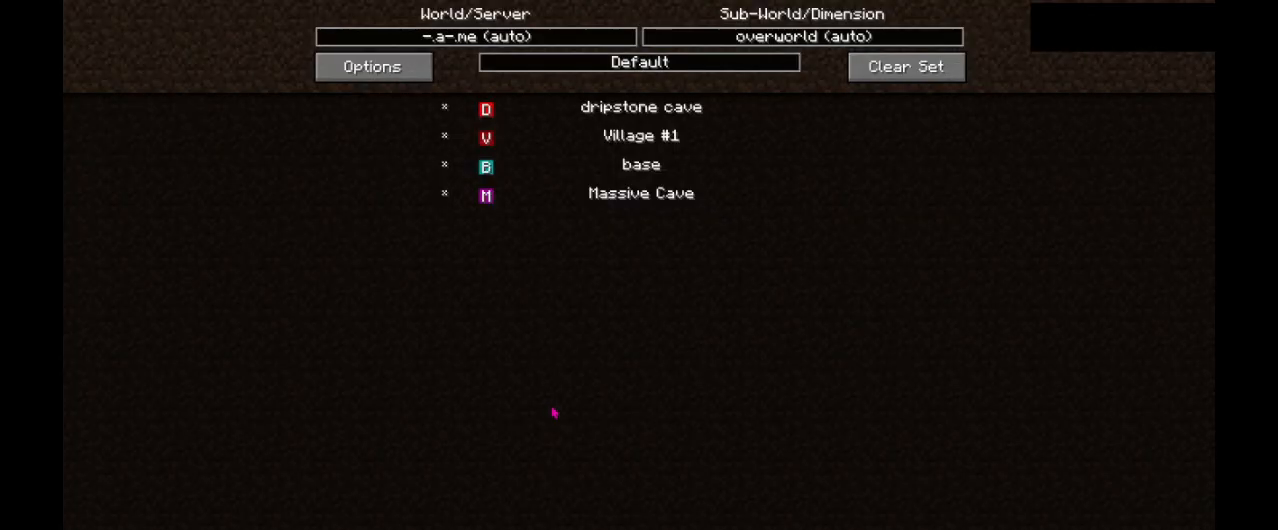
{"keys": [], "mouse": [], "events": [[233, "s", "up"]]}
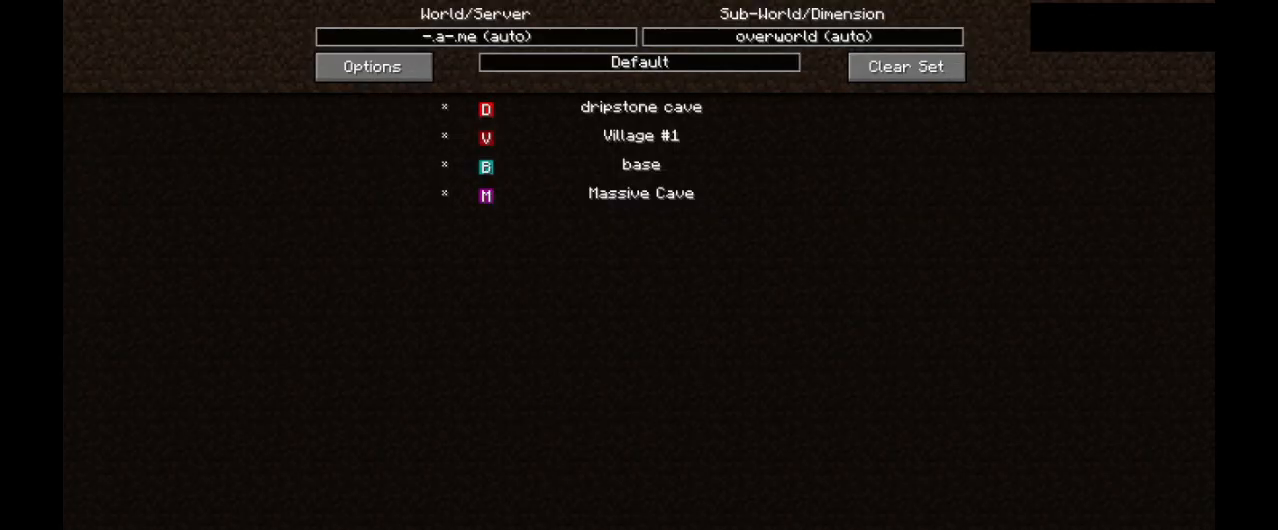
{"keys": [], "mouse": [], "events": [[333, "mouse_left", "down"], [400, "mouse_left", "up"]]}
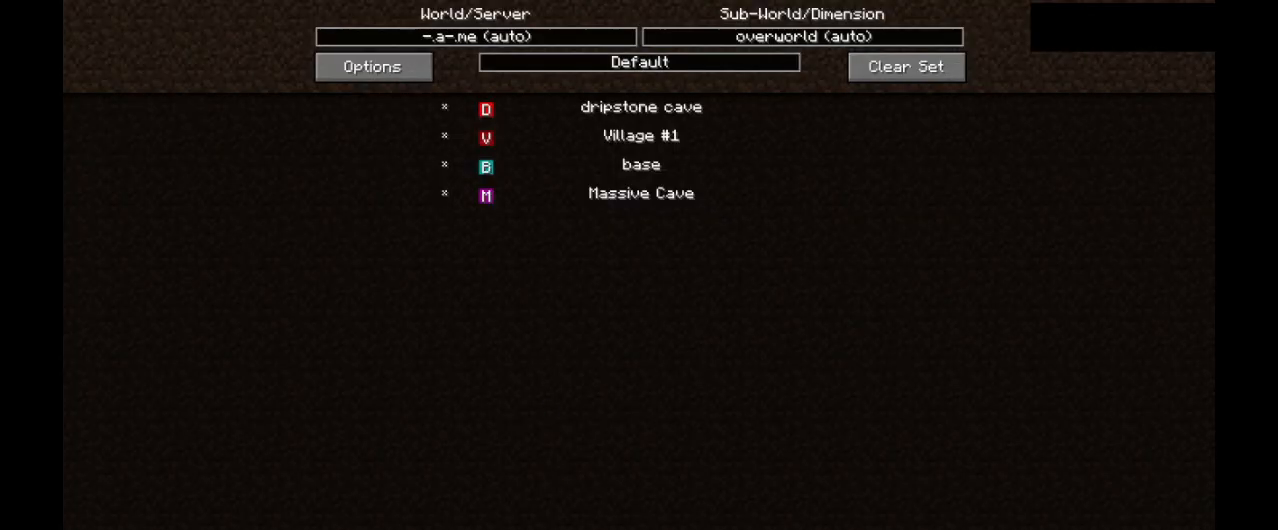
{"keys": [], "mouse": [], "events": []}
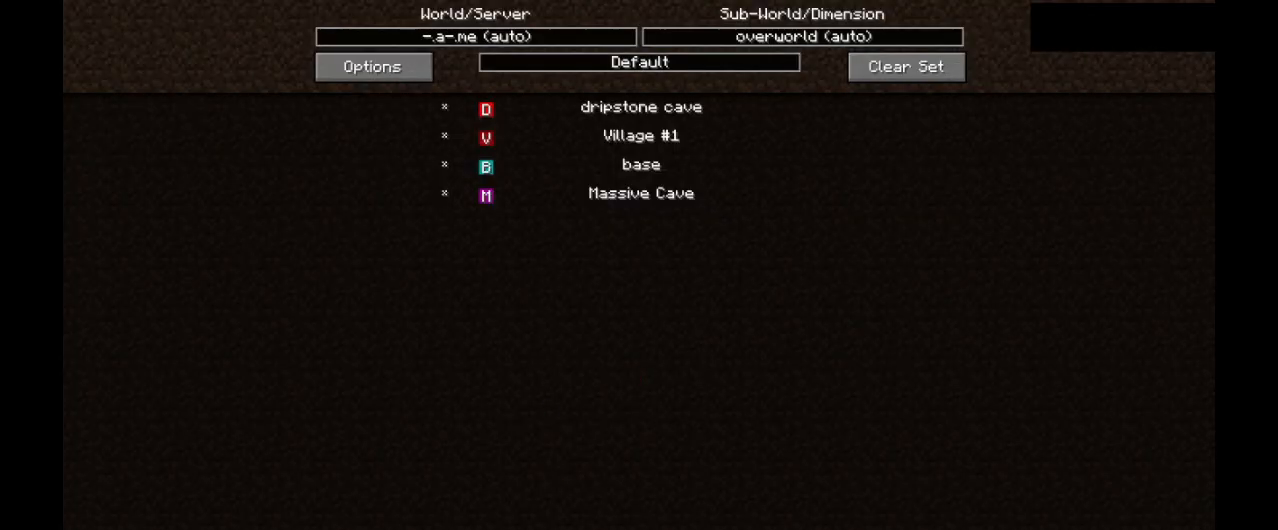
{"keys": [], "mouse": [], "events": [[267, "mouse_left", "down"], [367, "mouse_left", "up"]]}
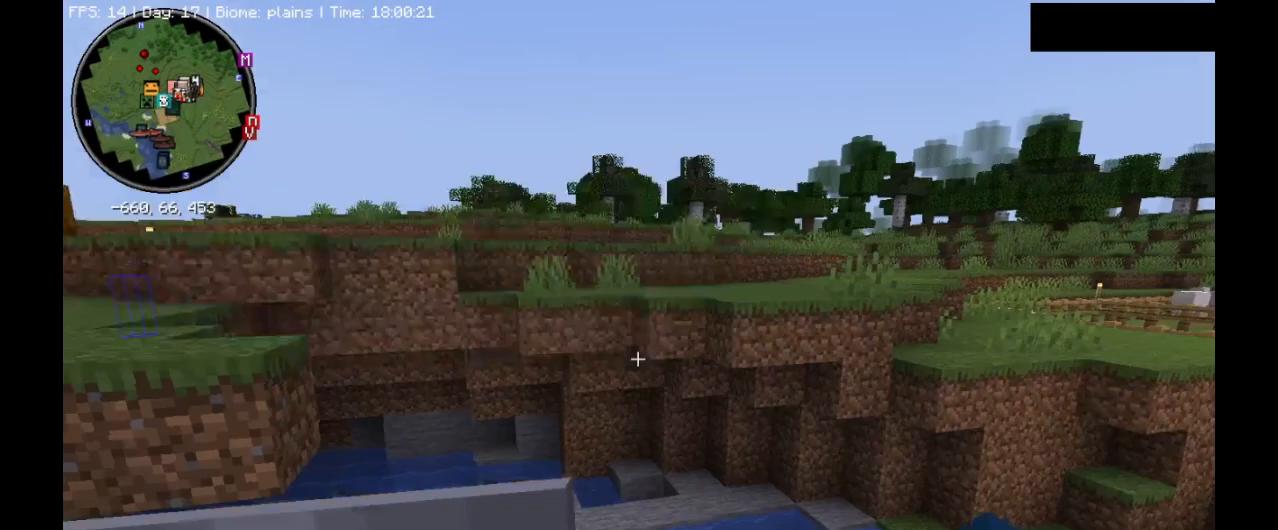
{"keys": ["s"], "mouse": [], "events": [[367, "s", "down"]]}
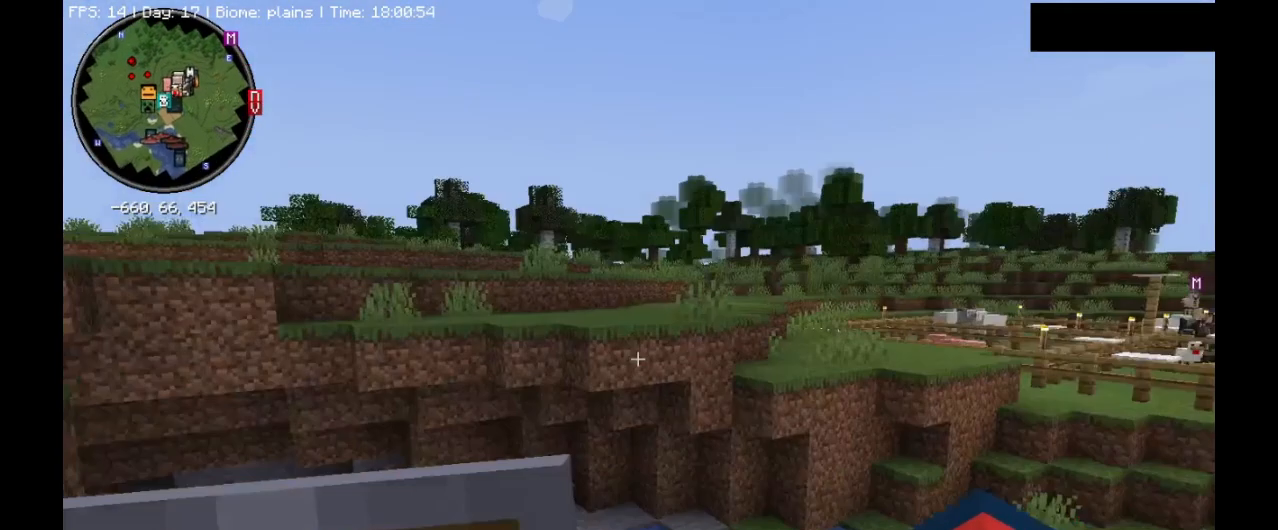
{"keys": ["a", "s"], "mouse": [], "events": [[333, "a", "down"]]}
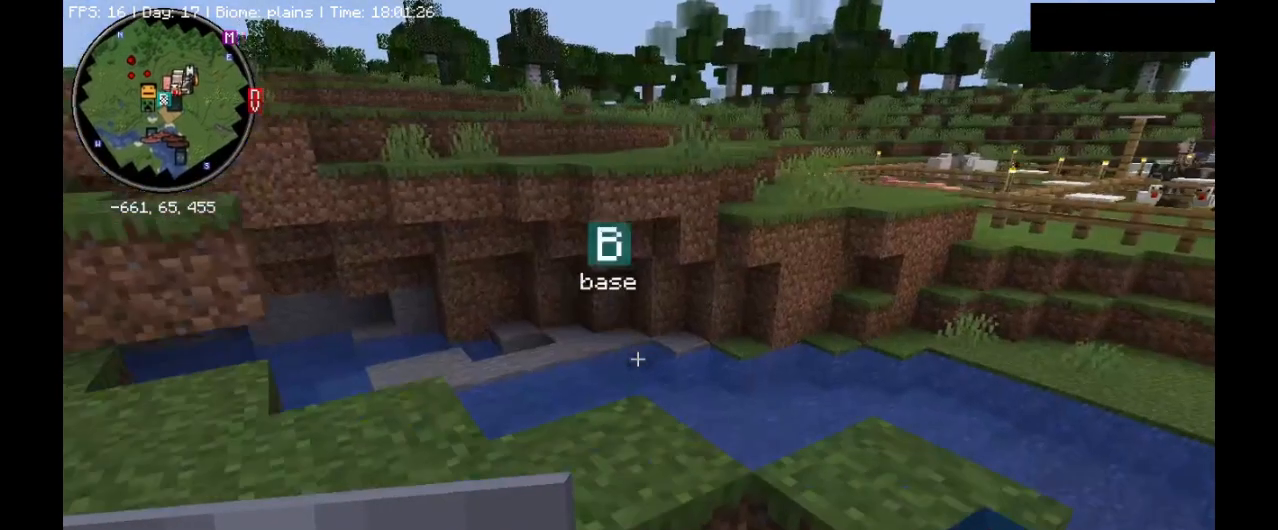
{"keys": [], "mouse": [], "events": [[67, "s", "up"], [500, "a", "up"]]}
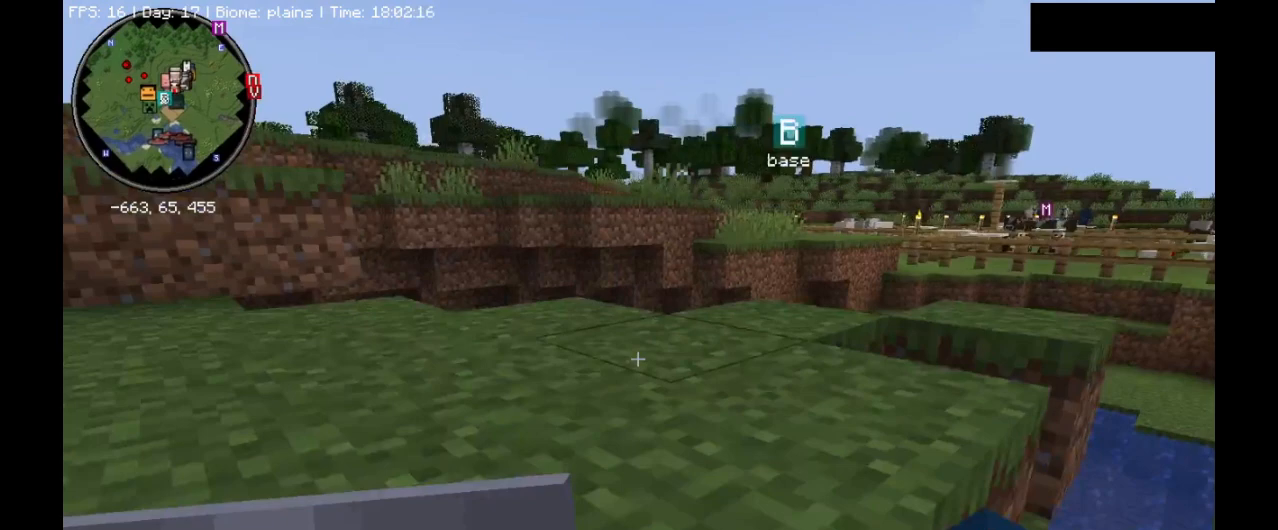
{"keys": ["ctrl_l", "space", "w"], "mouse": [], "events": [[300, "w", "down"], [333, "ctrl_l", "down"], [367, "space", "down"], [467, "a", "down"], [467, "space", "up"], [467, "w", "up"], [500, "a", "up"], [500, "space", "down"], [500, "w", "down"]]}
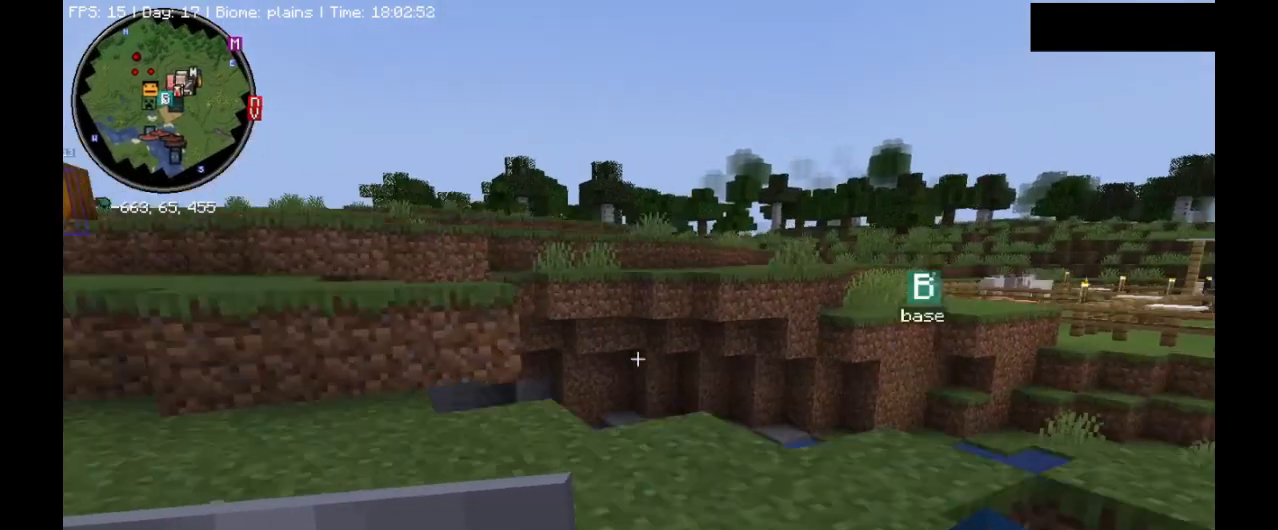
{"keys": ["a", "ctrl_l"], "mouse": [], "events": [[33, "a", "down"], [133, "space", "up"], [133, "w", "up"]]}
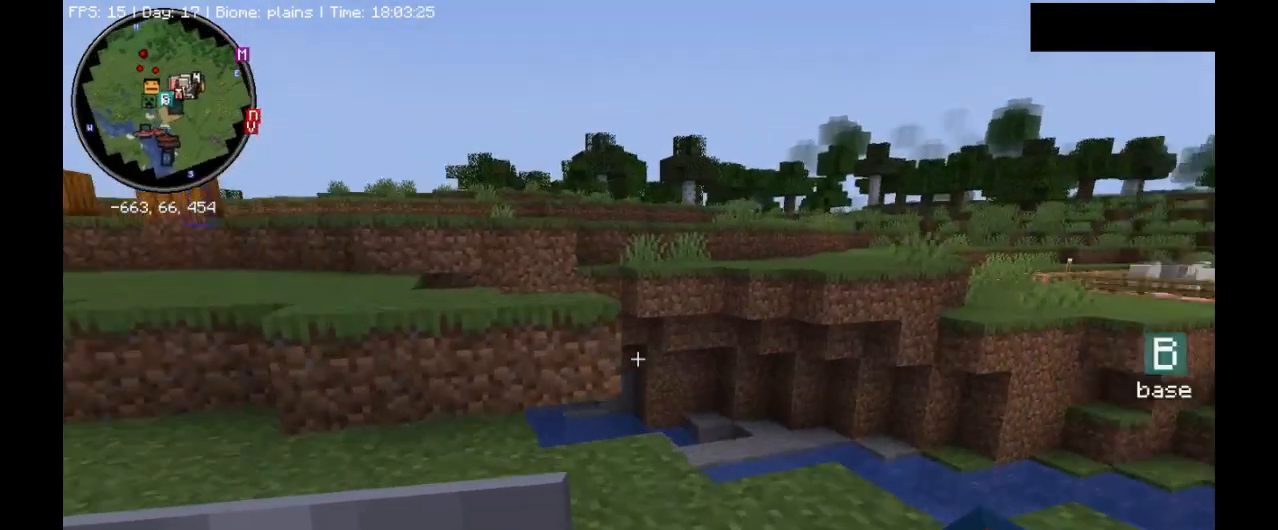
{"keys": [], "mouse": [], "events": [[133, "s", "down"], [233, "ctrl_l", "up"], [267, "a", "up"], [433, "s", "up"]]}
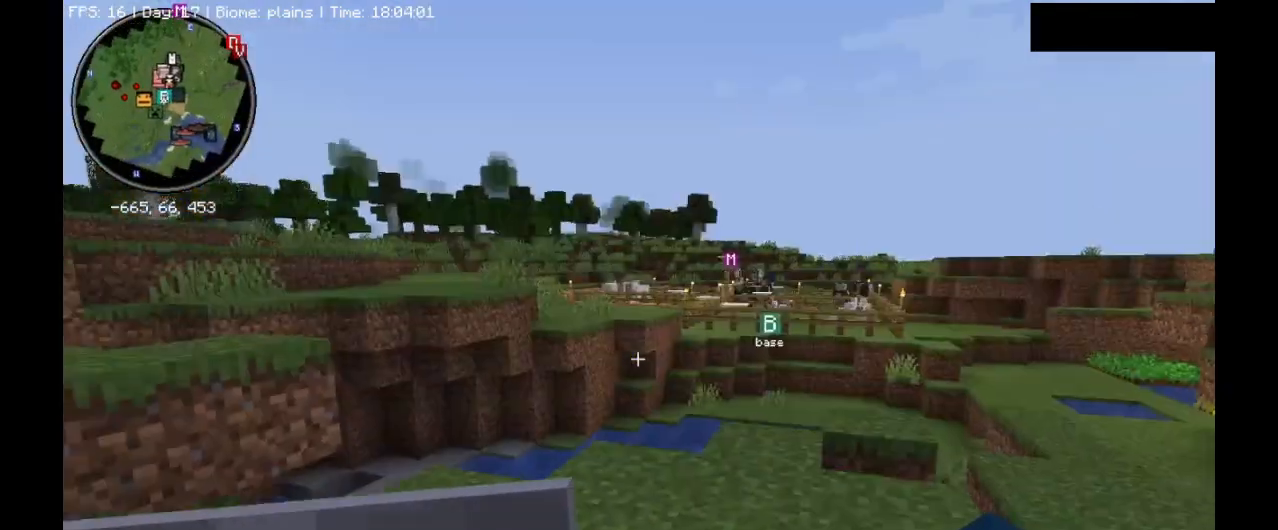
{"keys": [], "mouse": [], "events": []}
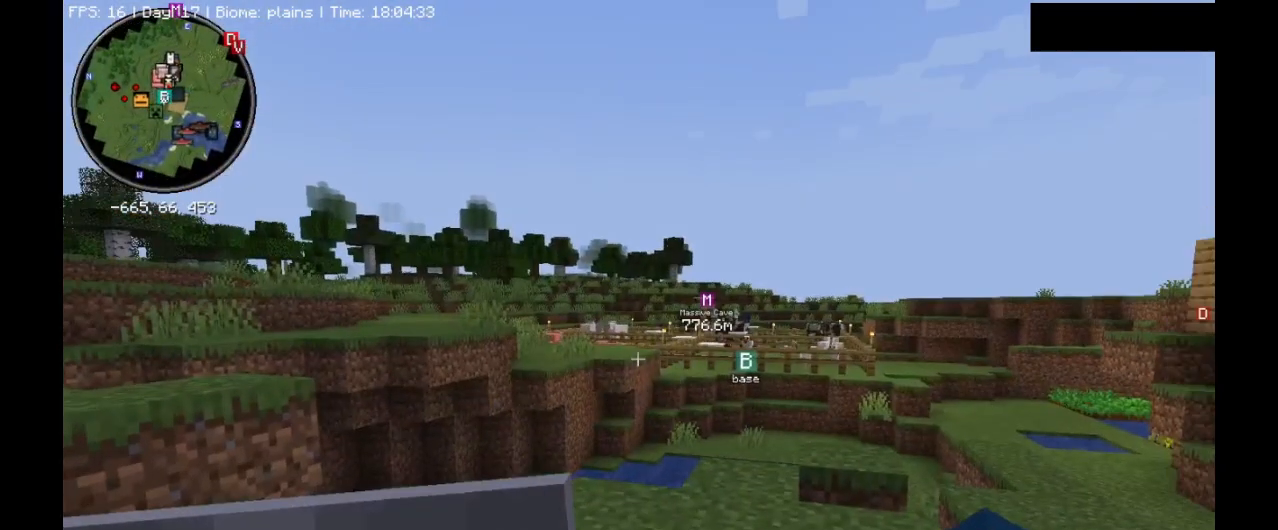
{"keys": ["d"], "mouse": [], "events": [[333, "d", "down"]]}
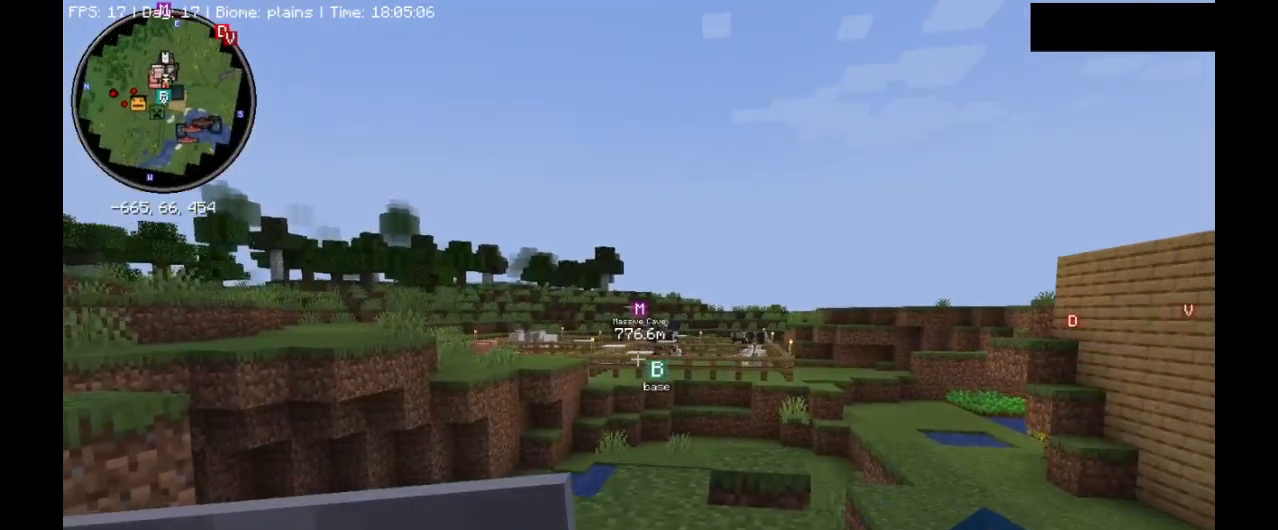
{"keys": ["d"], "mouse": [], "events": []}
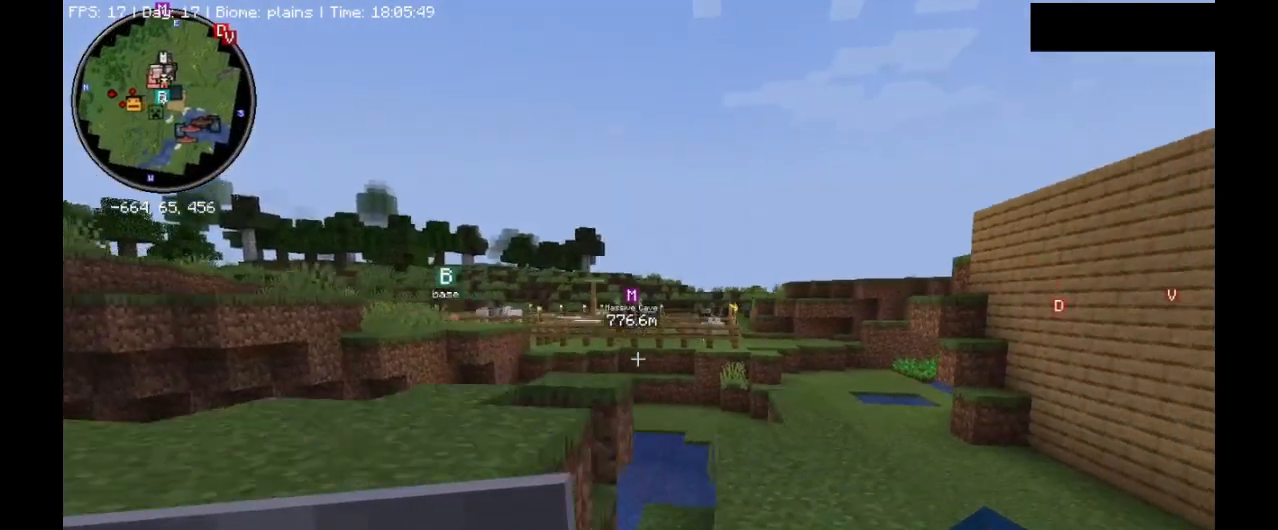
{"keys": [], "mouse": [], "events": [[33, "w", "down"], [333, "w", "up"], [500, "d", "up"]]}
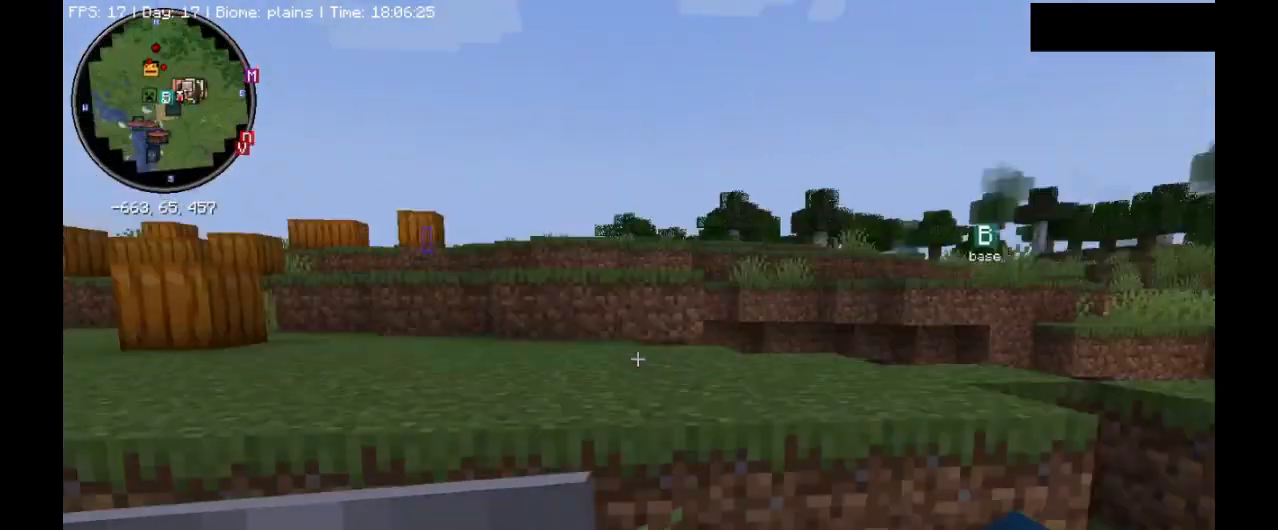
{"keys": ["ctrl_l", "w"], "mouse": [], "events": [[333, "ctrl_l", "down"], [367, "w", "down"]]}
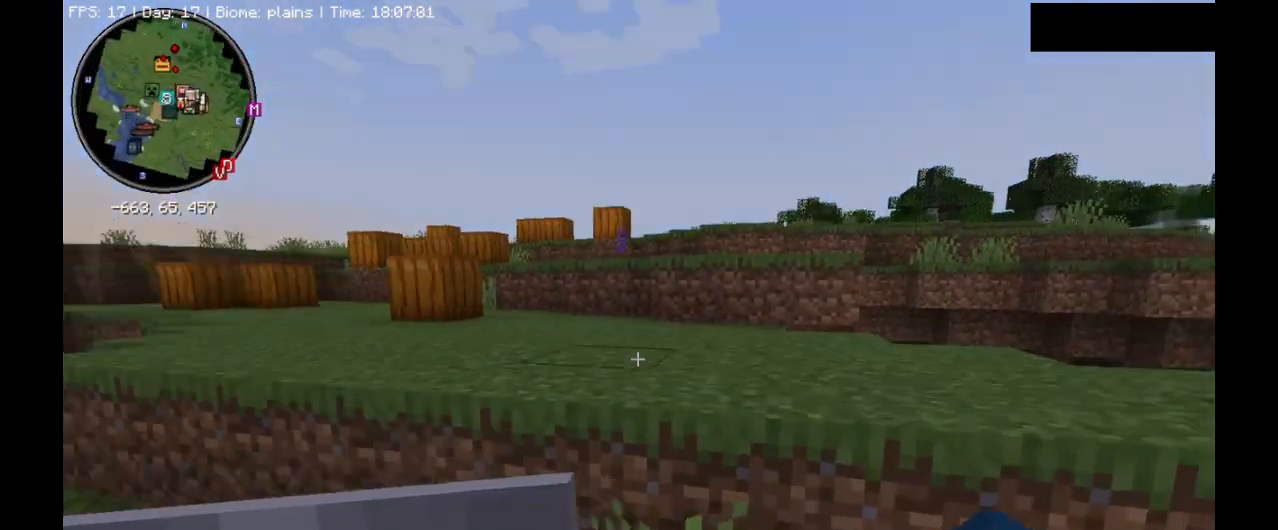
{"keys": ["ctrl_l", "space", "w"], "mouse": [], "events": [[33, "space", "down"], [267, "space", "up"], [433, "space", "down"]]}
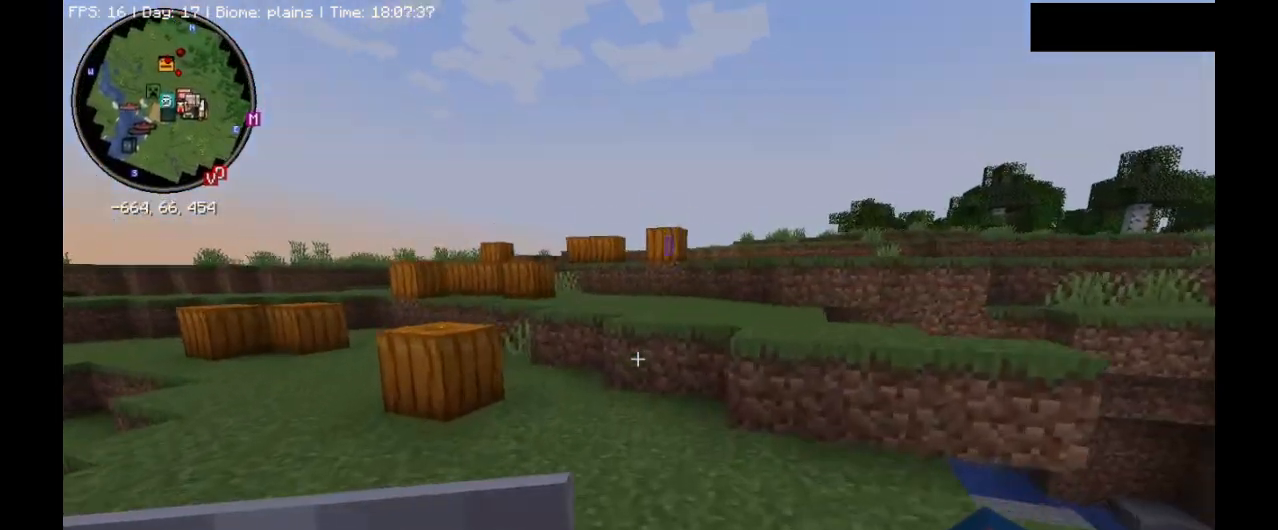
{"keys": ["ctrl_l", "space", "w"], "mouse": [], "events": [[233, "space", "up"], [500, "space", "down"]]}
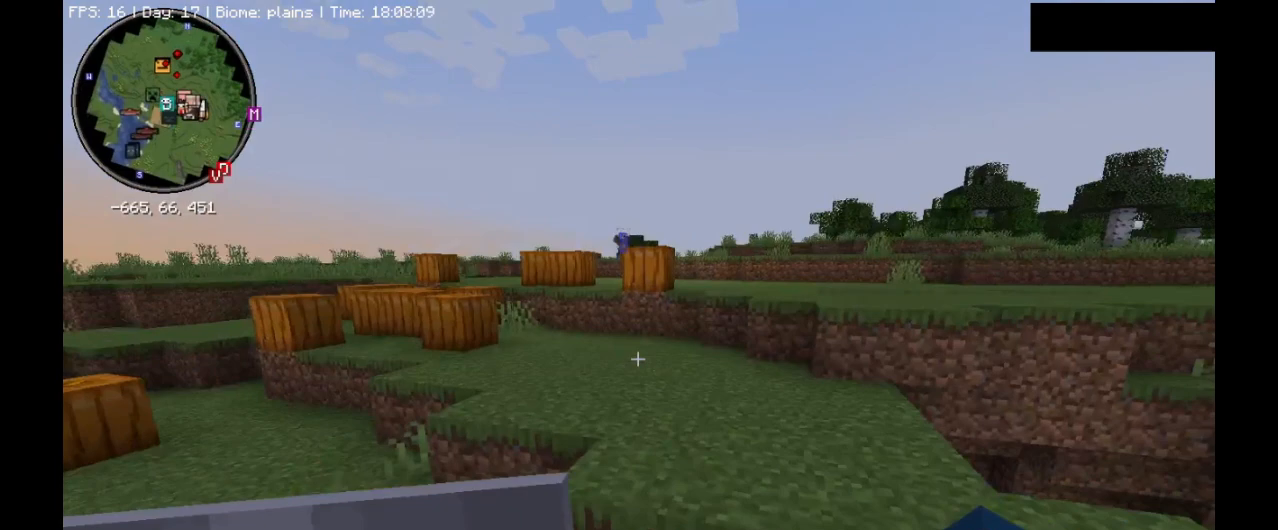
{"keys": ["ctrl_l", "w"], "mouse": [], "events": [[267, "space", "up"]]}
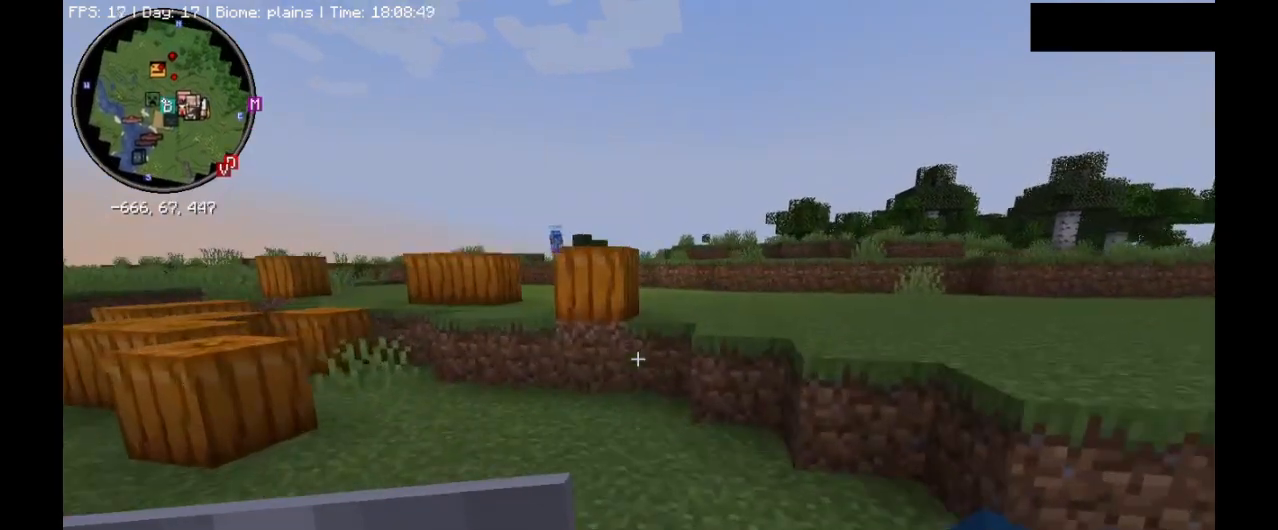
{"keys": ["ctrl_l", "space", "w"], "mouse": [], "events": [[467, "space", "down"]]}
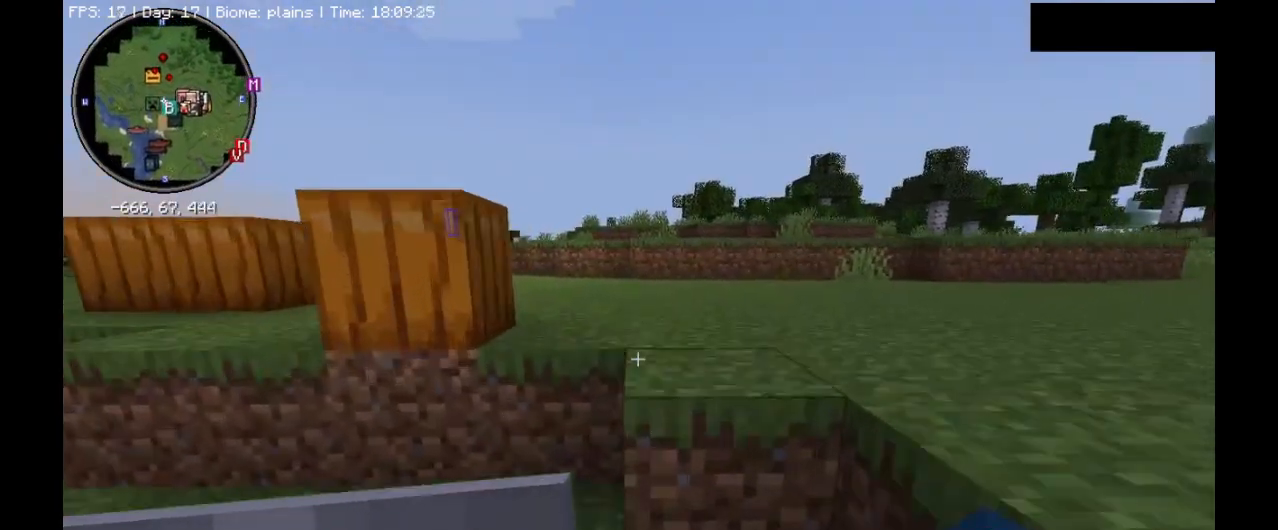
{"keys": ["ctrl_l", "d", "w"], "mouse": [], "events": [[167, "space", "up"], [200, "d", "down"]]}
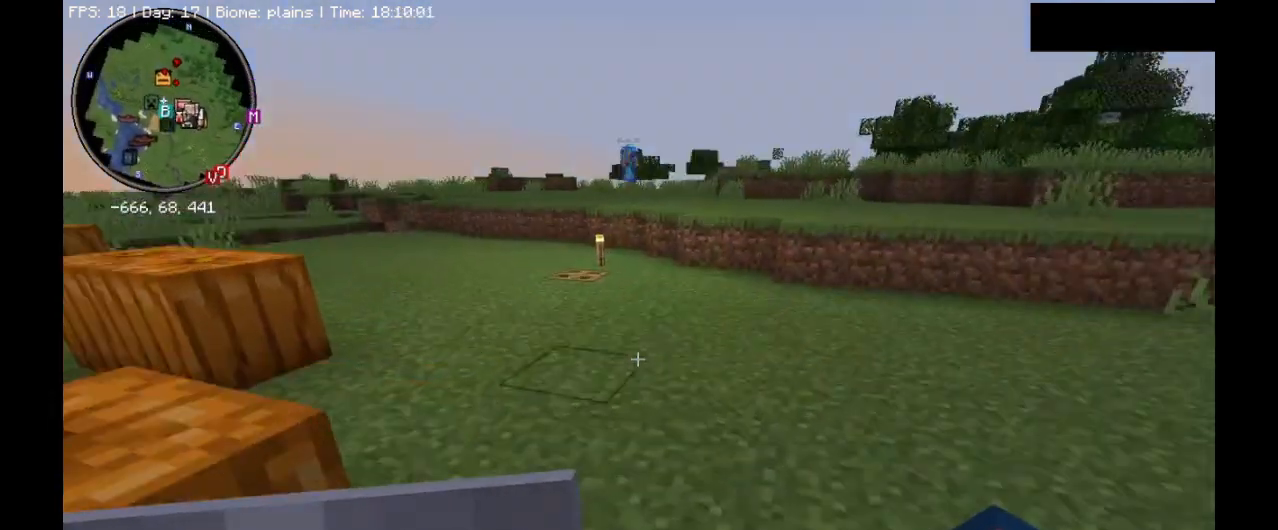
{"keys": ["a", "ctrl_l", "w"], "mouse": [], "events": [[100, "d", "up"], [467, "a", "down"]]}
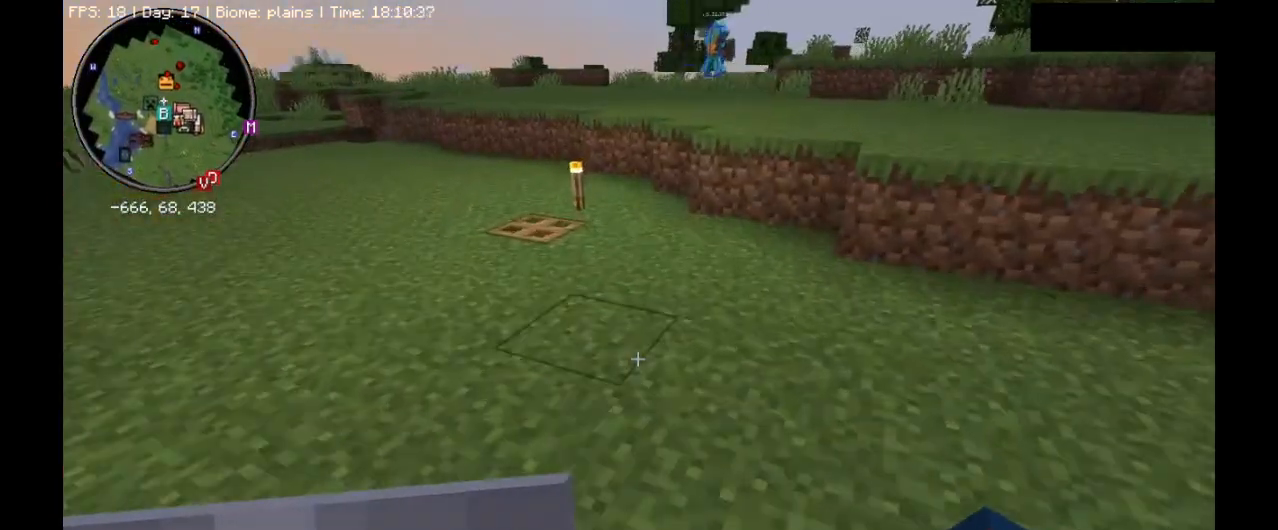
{"keys": ["a", "w"], "mouse": [], "events": [[467, "ctrl_l", "up"]]}
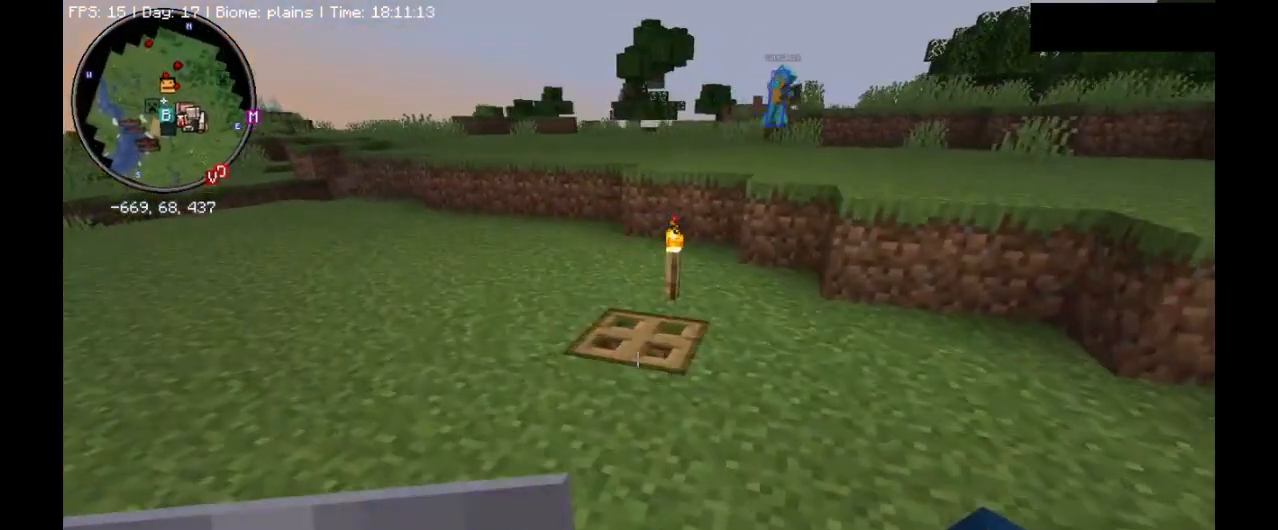
{"keys": [], "mouse": [], "events": [[67, "a", "up"], [333, "w", "up"]]}
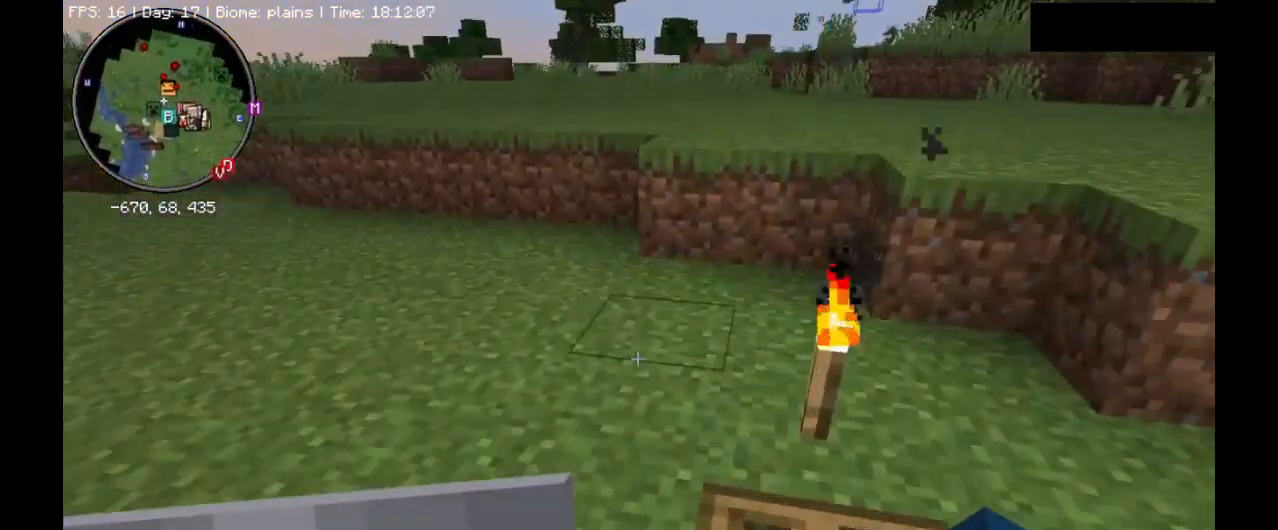
{"keys": [], "mouse": [], "events": []}
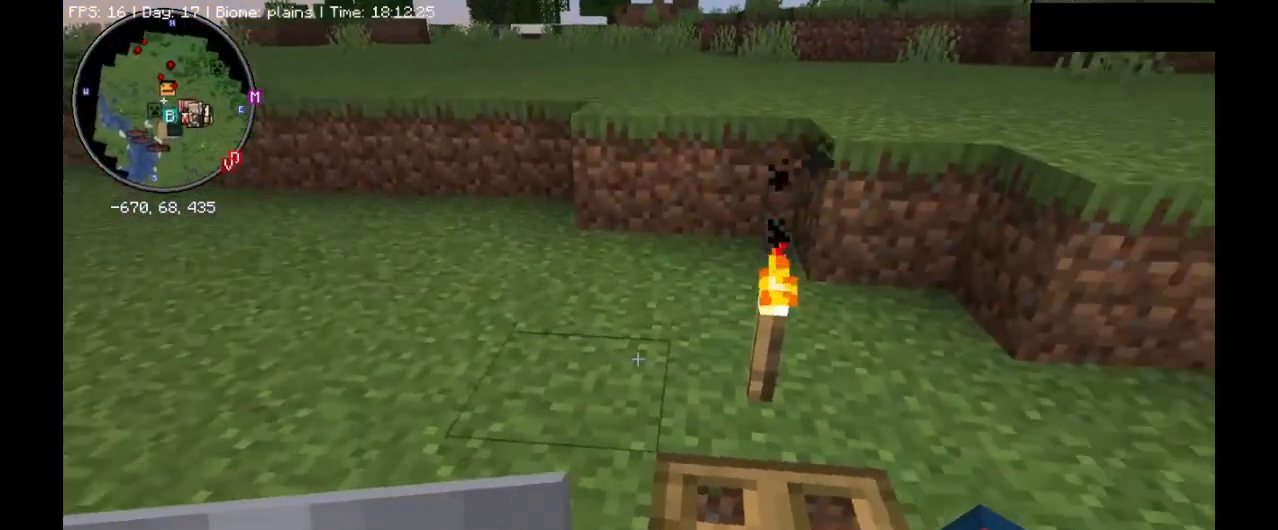
{"keys": [], "mouse": [], "events": []}